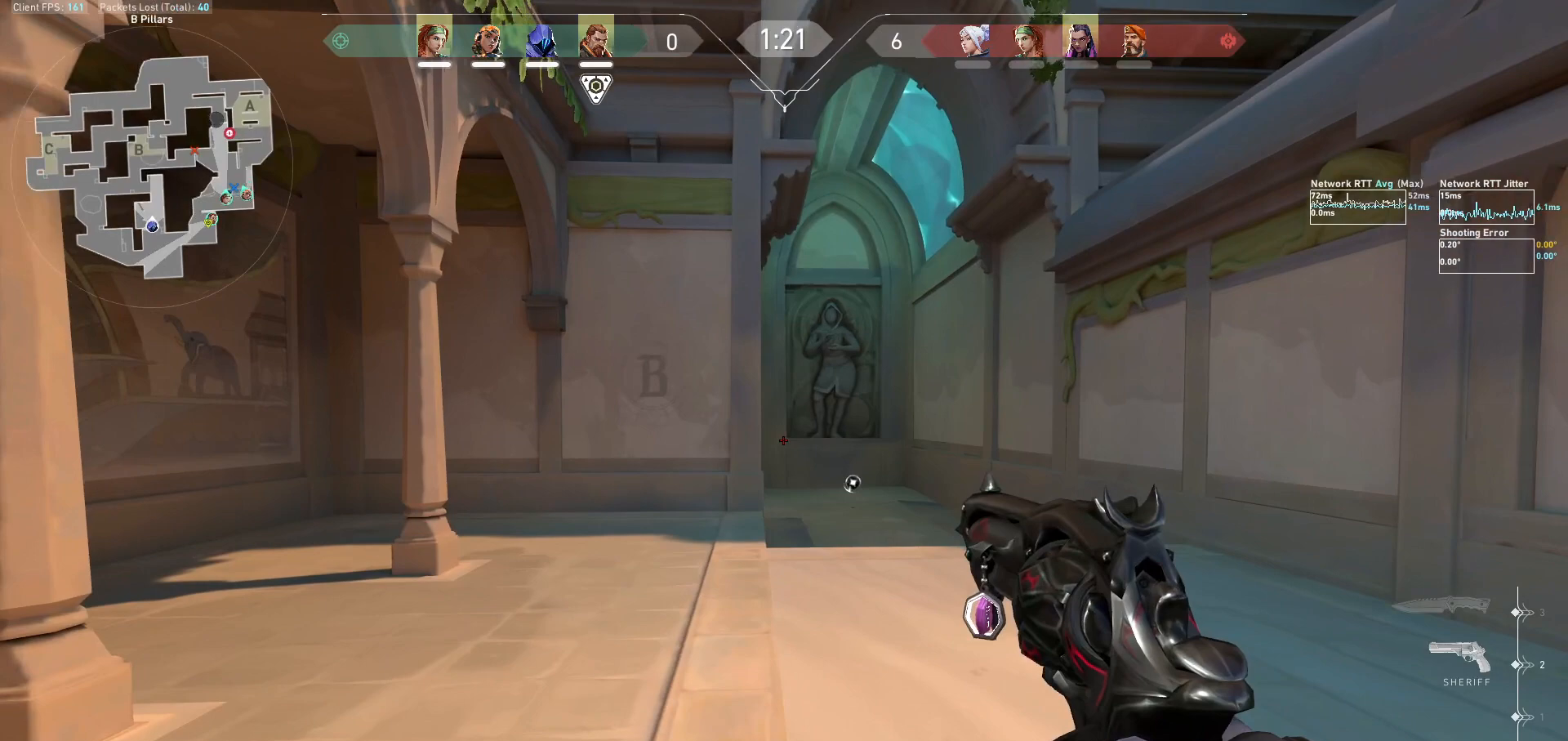
Gameplay with keyboard and mouse; each line is a JSON object with the keys and mouse buttons held at the frame after it. "events" lists presses ("down") and releases ("up") of "a", "ctrl", "d", "e", "f", "q", "r", "s", "shift", "space", "tab", "w", "mouse_left", "mouse_wheel", "mouse_right", "mouse_mb4" and "mouse_mb5" between this image and that frame as [ms after this image, input, new state], when the widget could be followed in between. "mouse_left", "mouse_wheel", "mouse_right", "mouse_mb4", "mouse_mb5" = the "left", "wheel", "right", "mb4", "mb5" buttons of the "mouse" list. No other keys are recorded. "wheel" means that the mouse wheel is clicked or scrolled. Not read: mouse_move.
{"keys": ["d", "shift", "w"], "mouse": [], "events": [[467, "d", "down"]]}
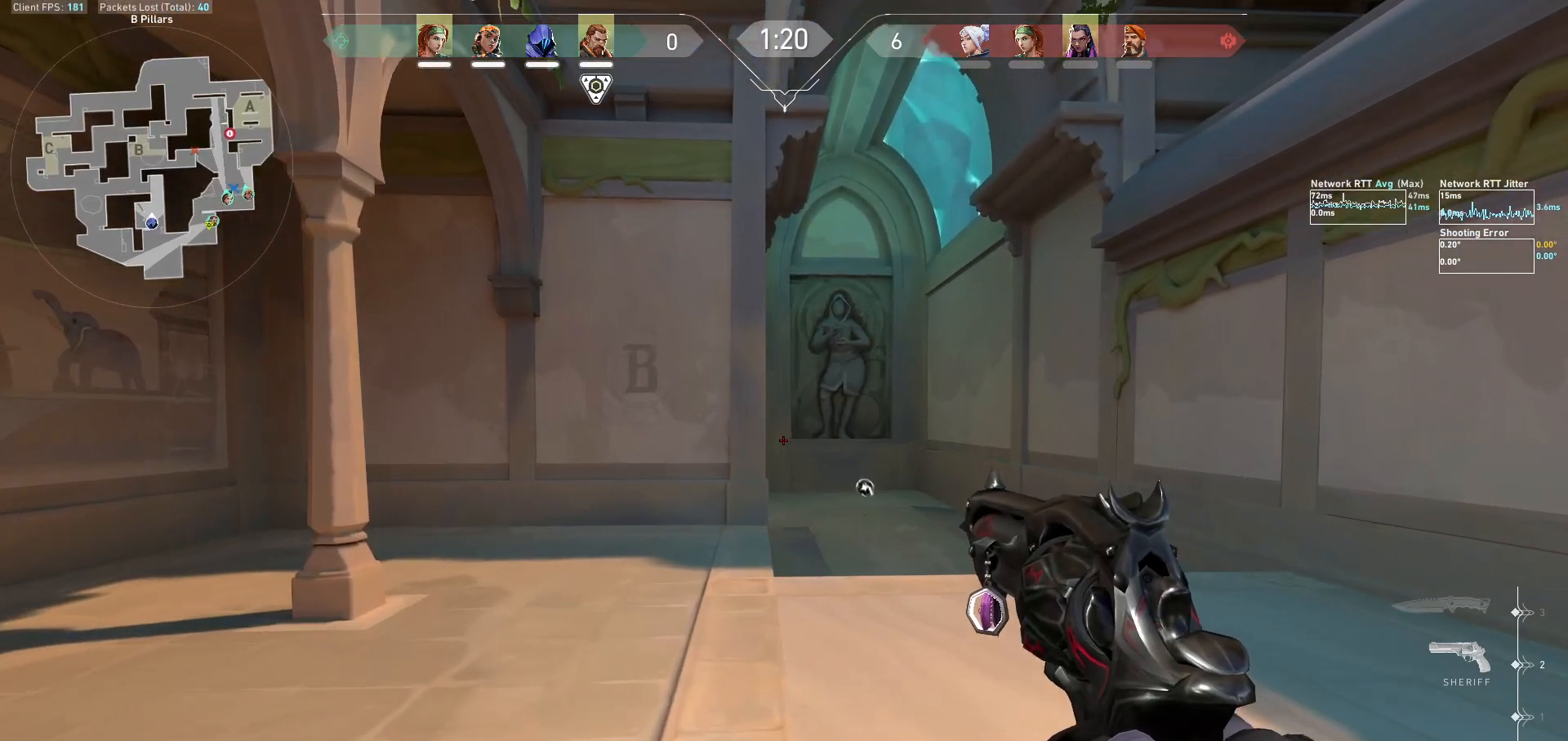
{"keys": ["d", "shift", "w"], "mouse": [], "events": []}
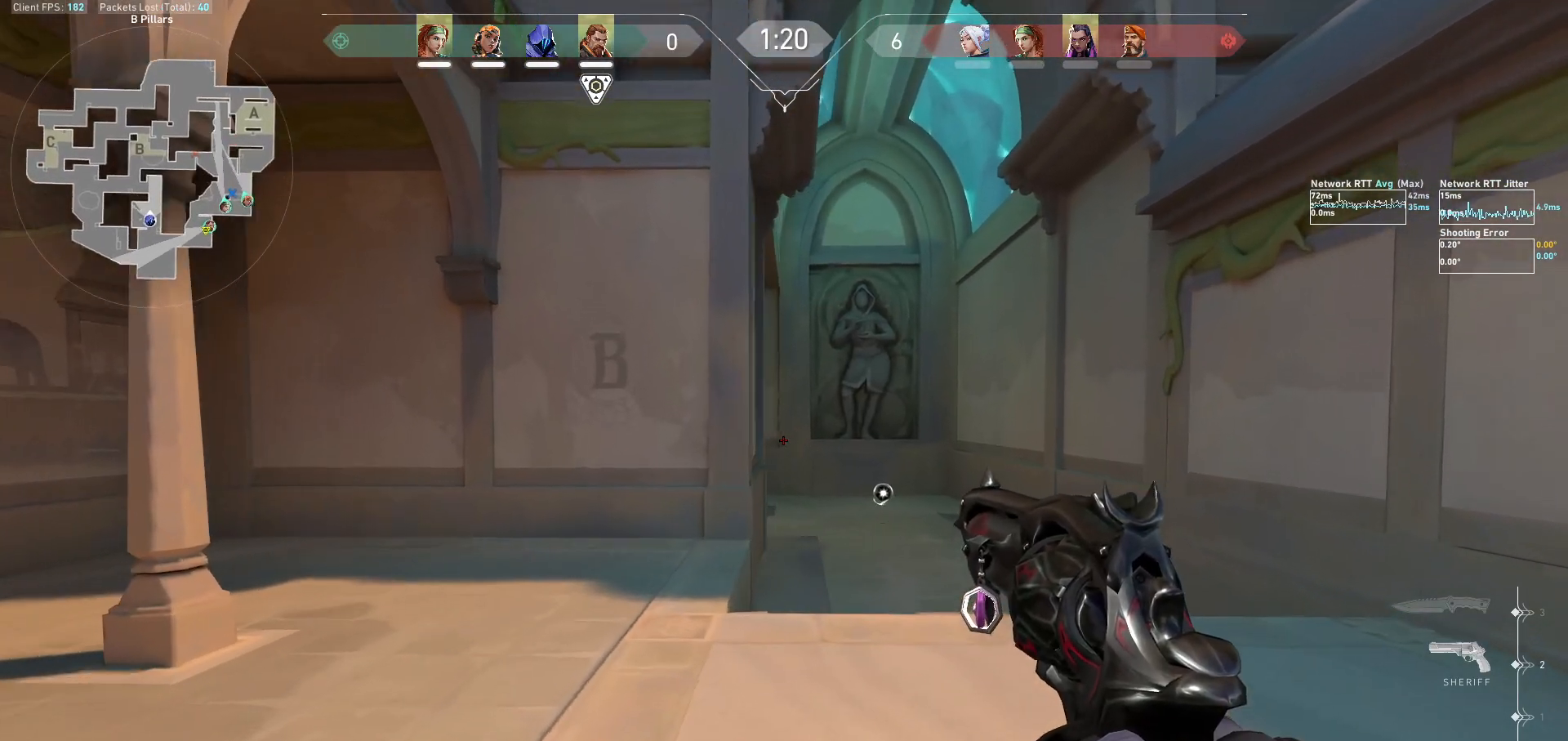
{"keys": ["shift", "w"], "mouse": [], "events": [[433, "d", "up"]]}
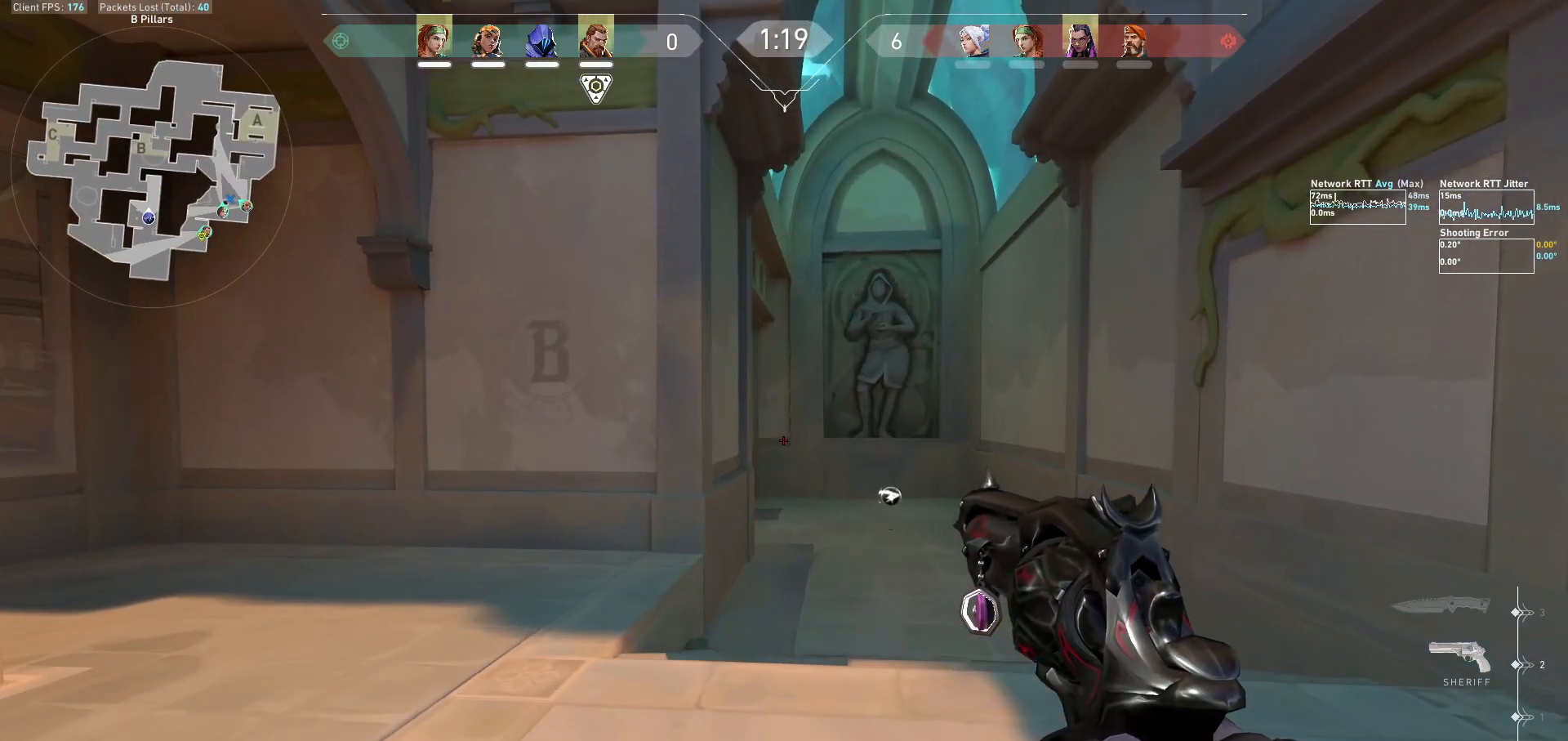
{"keys": ["d", "shift", "w"], "mouse": [], "events": [[433, "d", "down"]]}
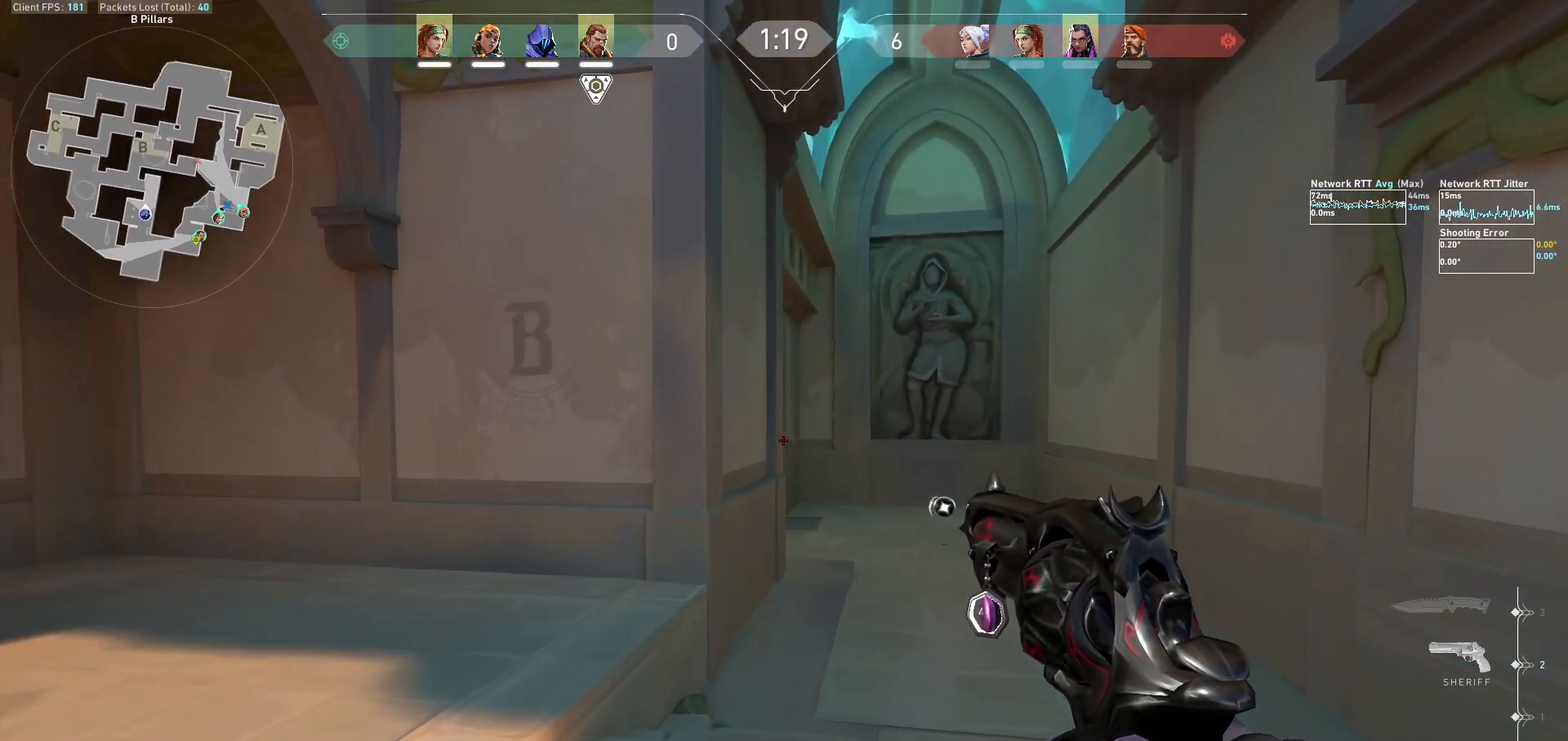
{"keys": ["d", "shift", "w"], "mouse": [], "events": []}
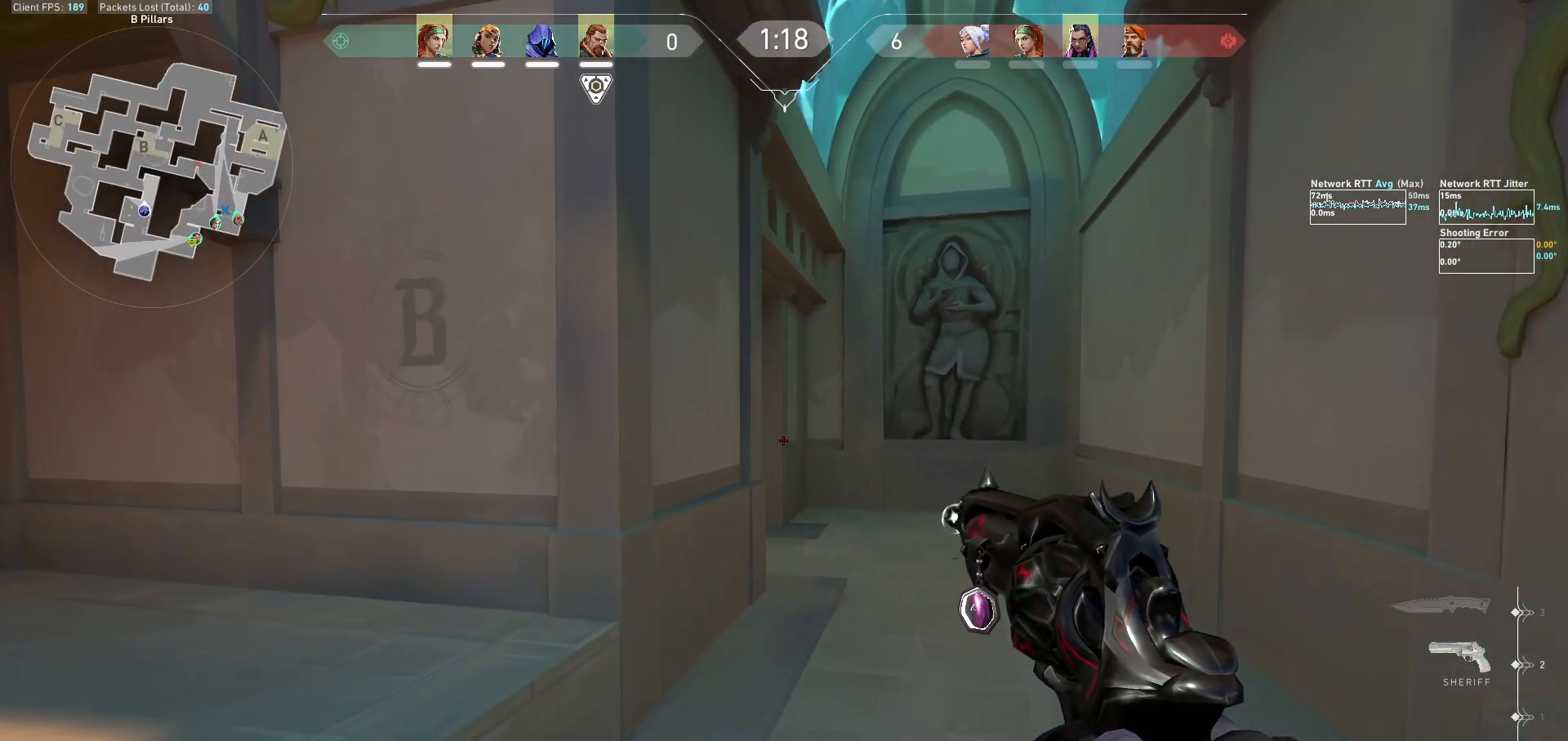
{"keys": ["d", "shift", "w"], "mouse": [], "events": []}
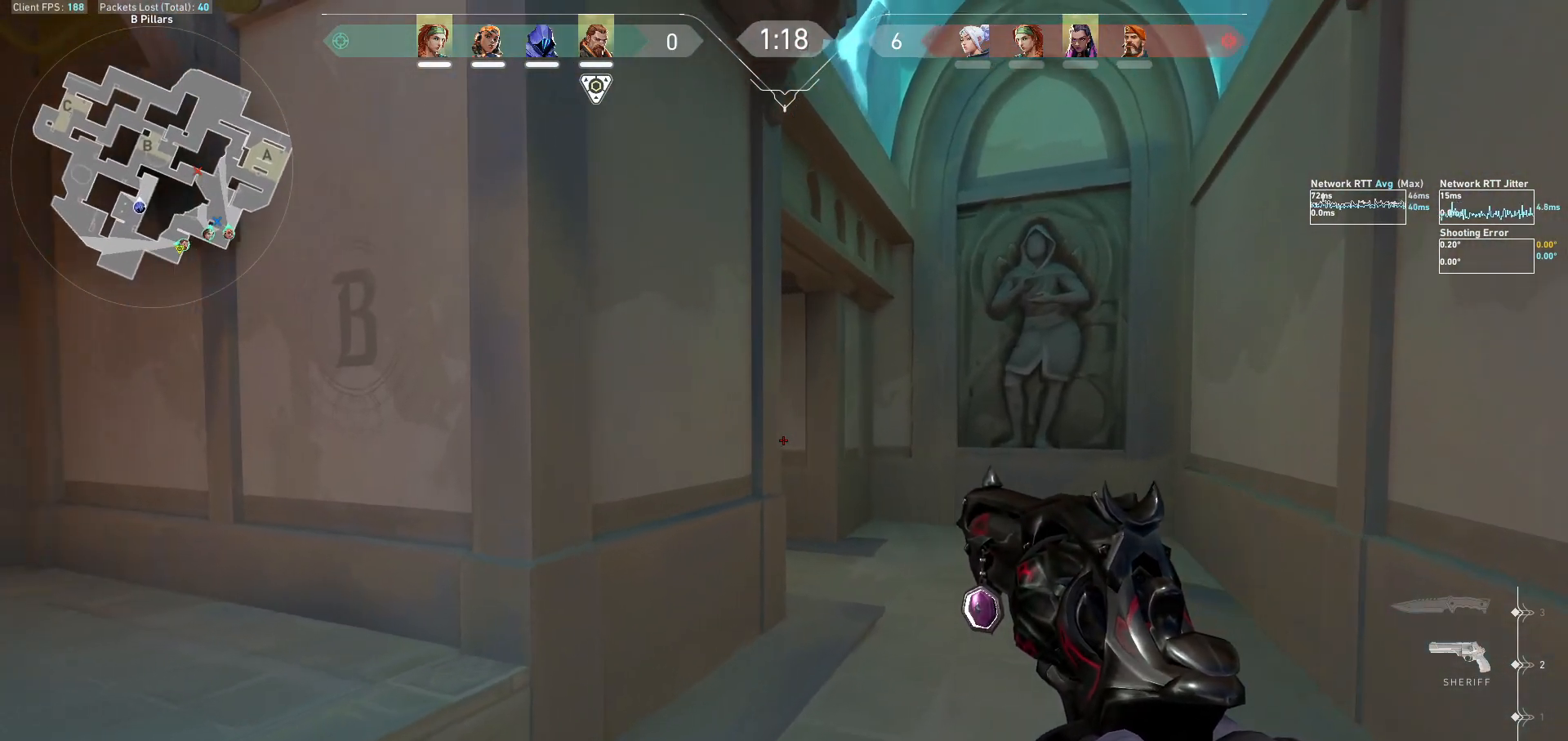
{"keys": ["d", "shift", "w"], "mouse": [], "events": []}
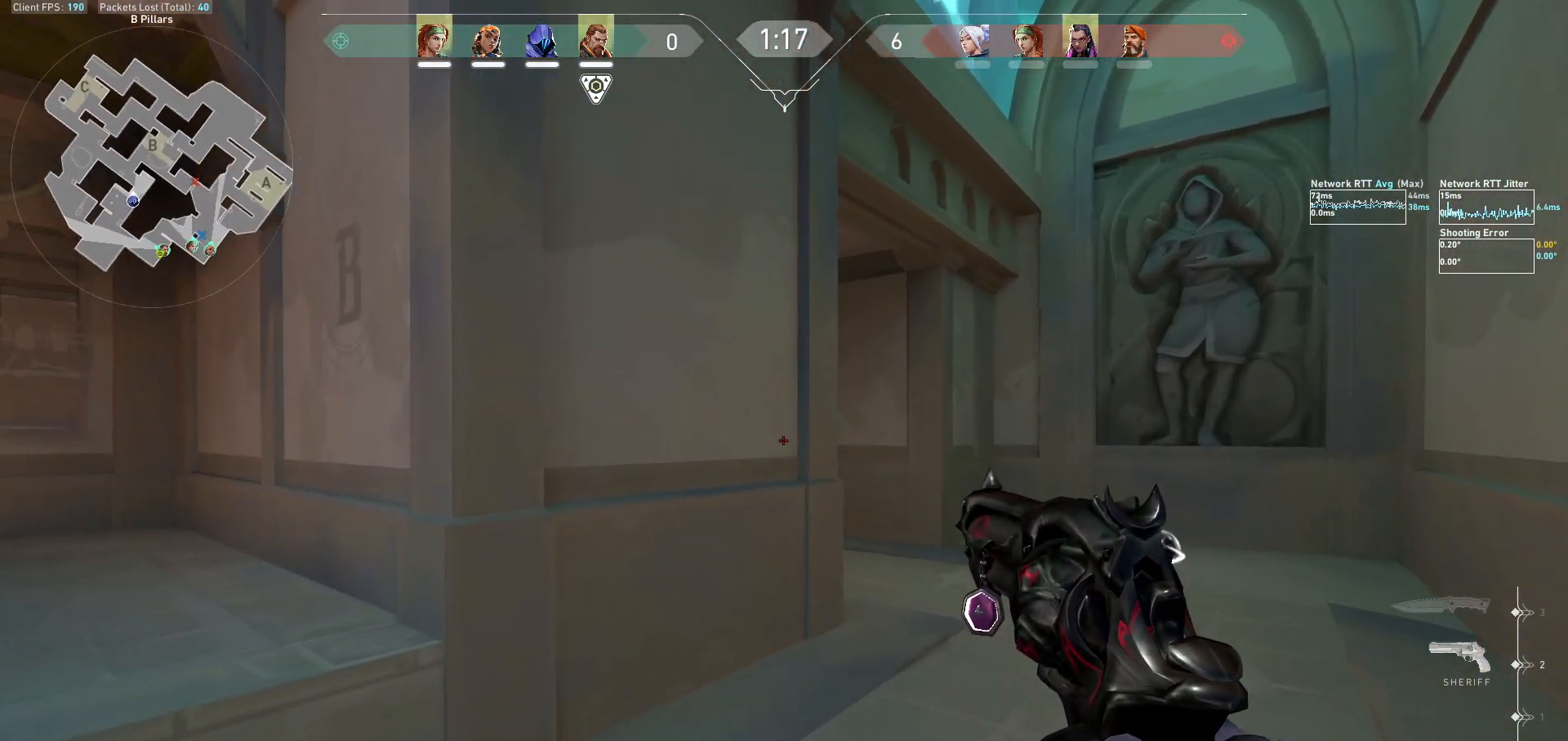
{"keys": ["d", "shift", "w"], "mouse": [], "events": []}
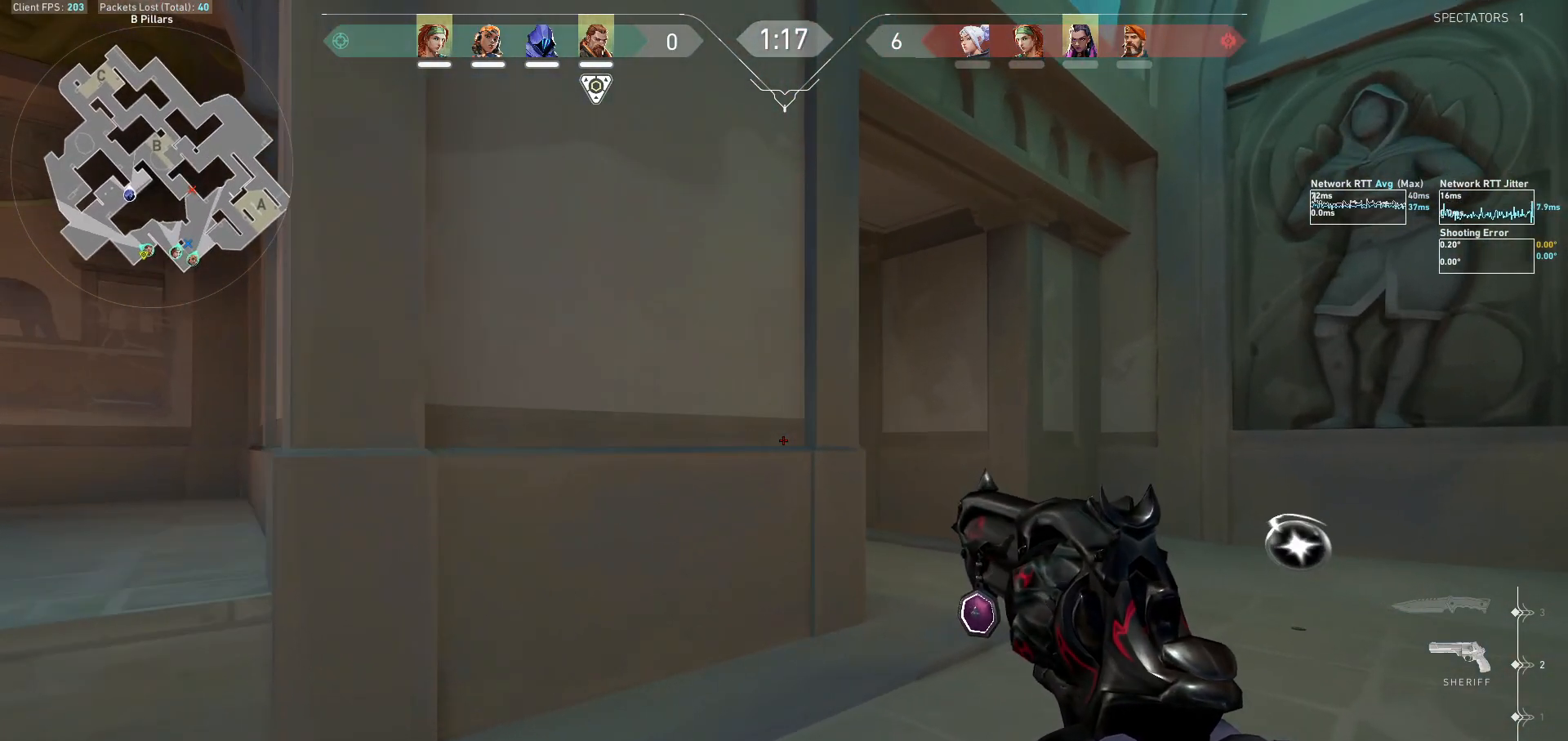
{"keys": ["d", "shift"], "mouse": [], "events": [[233, "w", "up"]]}
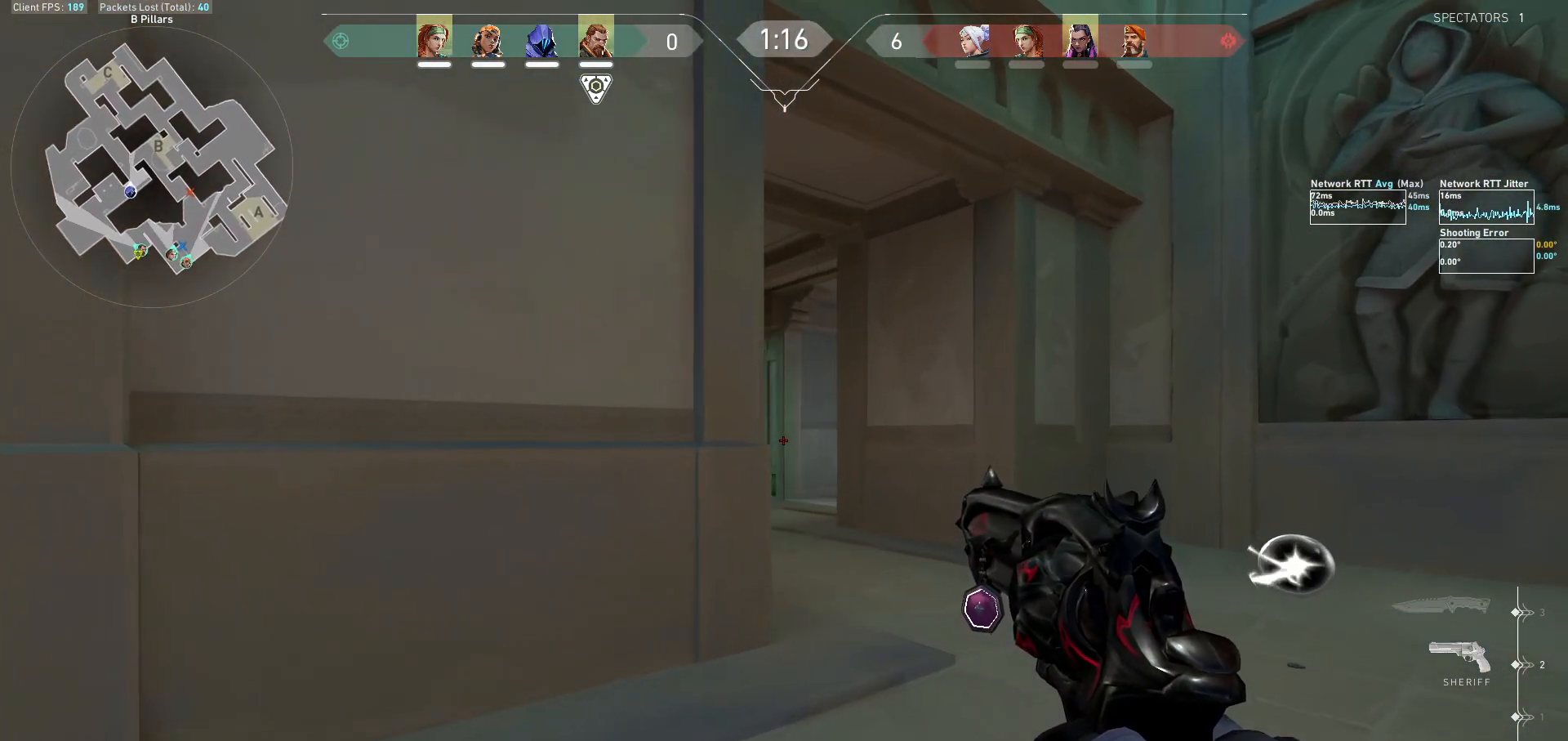
{"keys": ["d", "shift", "w"], "mouse": [], "events": [[167, "w", "down"]]}
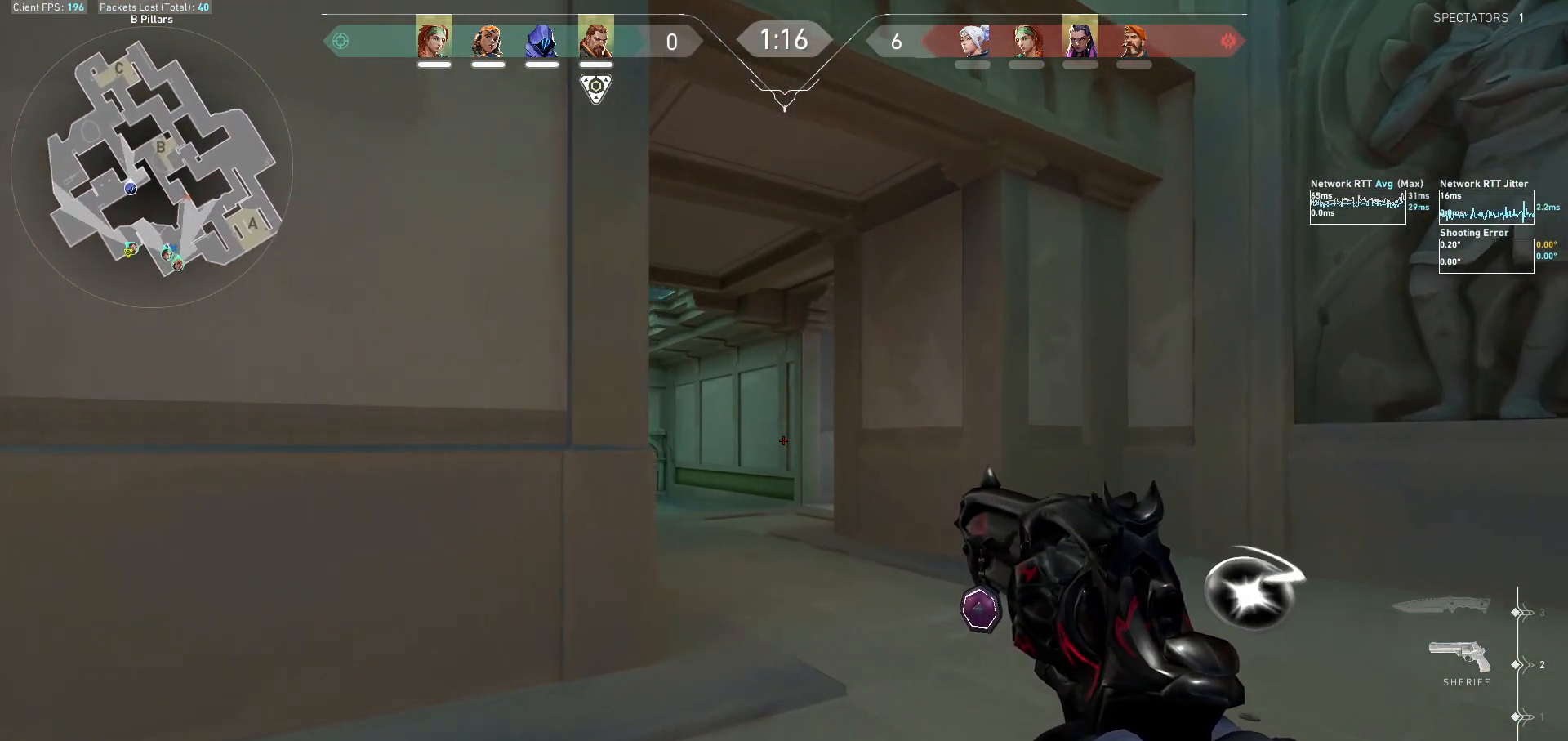
{"keys": ["shift", "w"], "mouse": [], "events": [[400, "d", "up"]]}
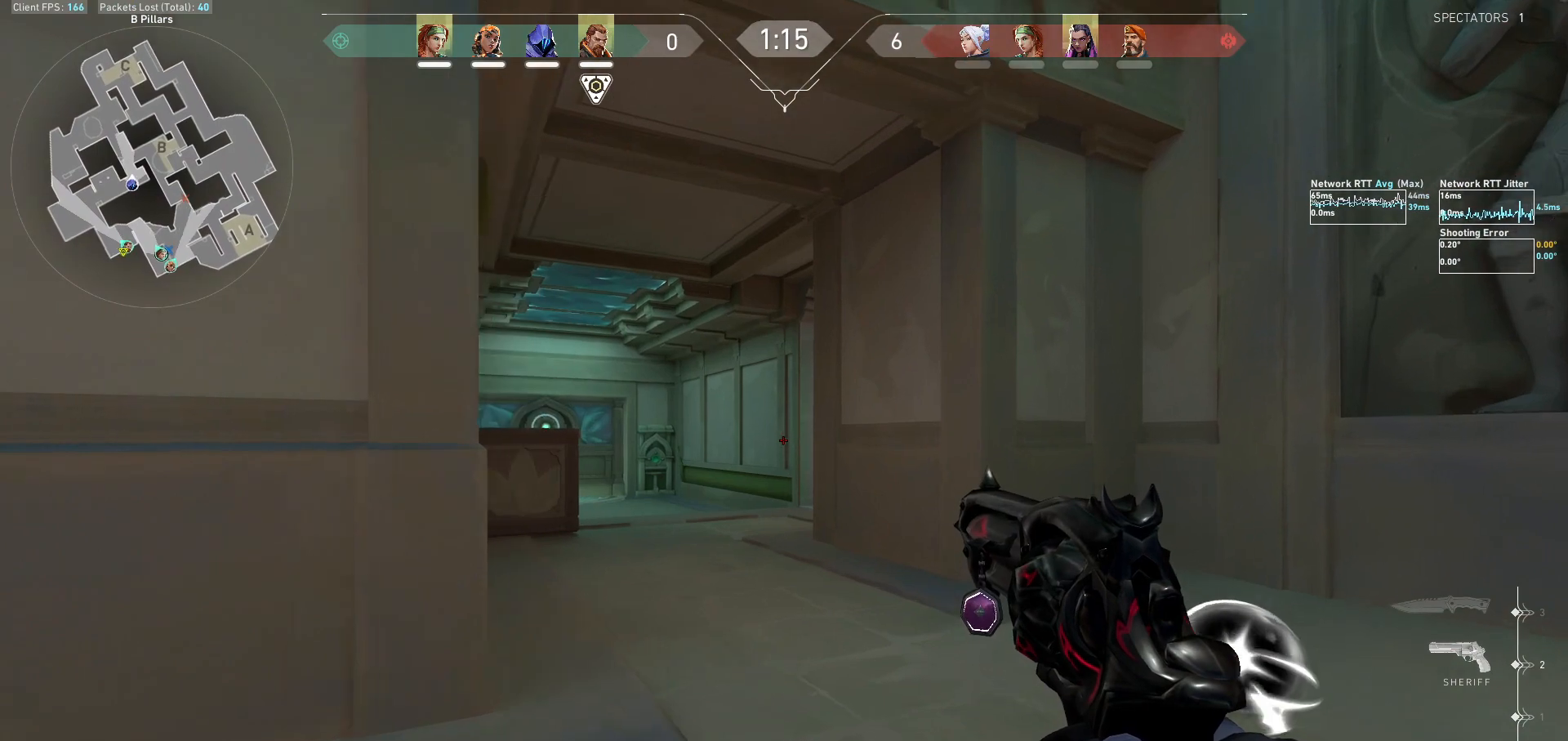
{"keys": ["shift", "w"], "mouse": [], "events": []}
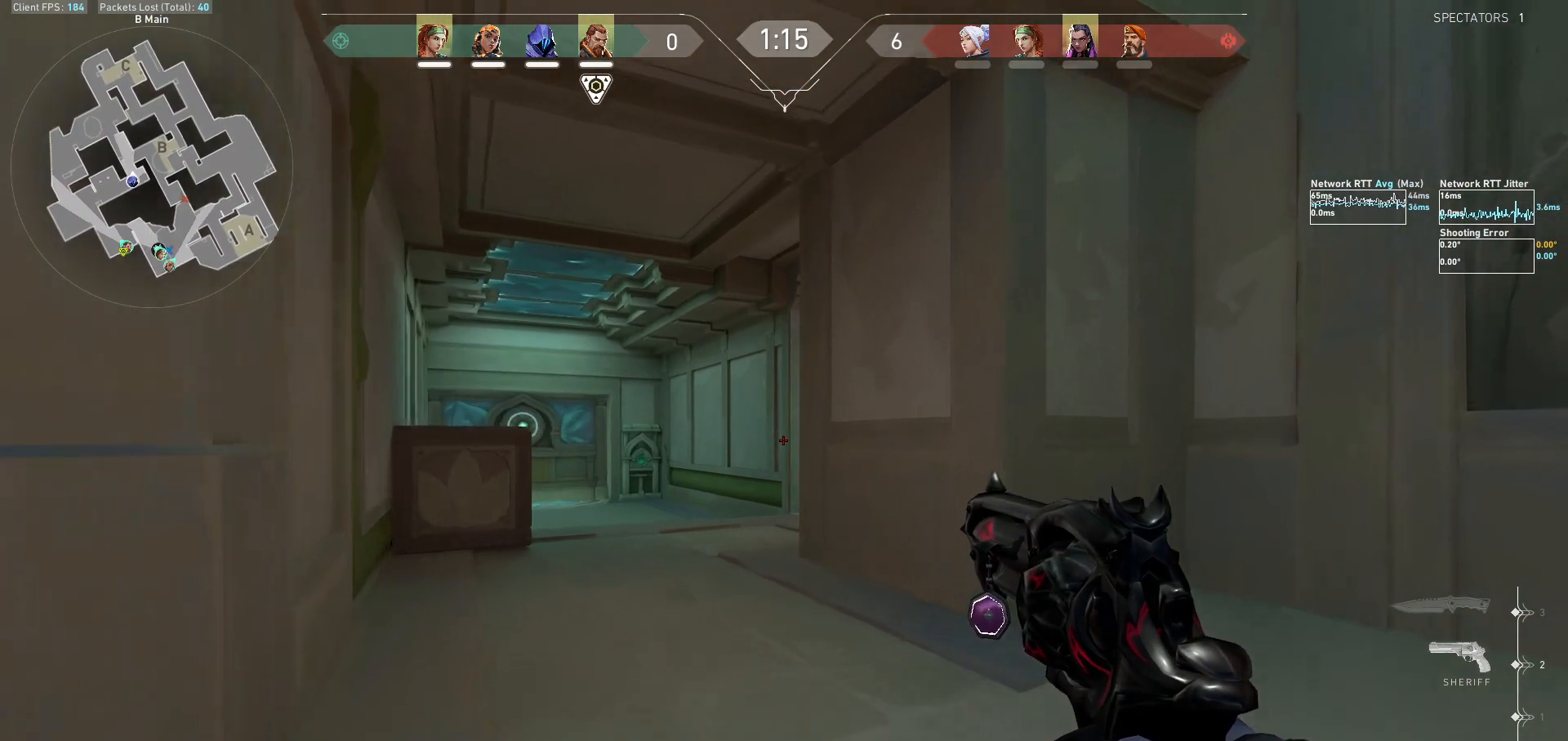
{"keys": ["a", "shift", "w"], "mouse": [], "events": [[200, "a", "down"]]}
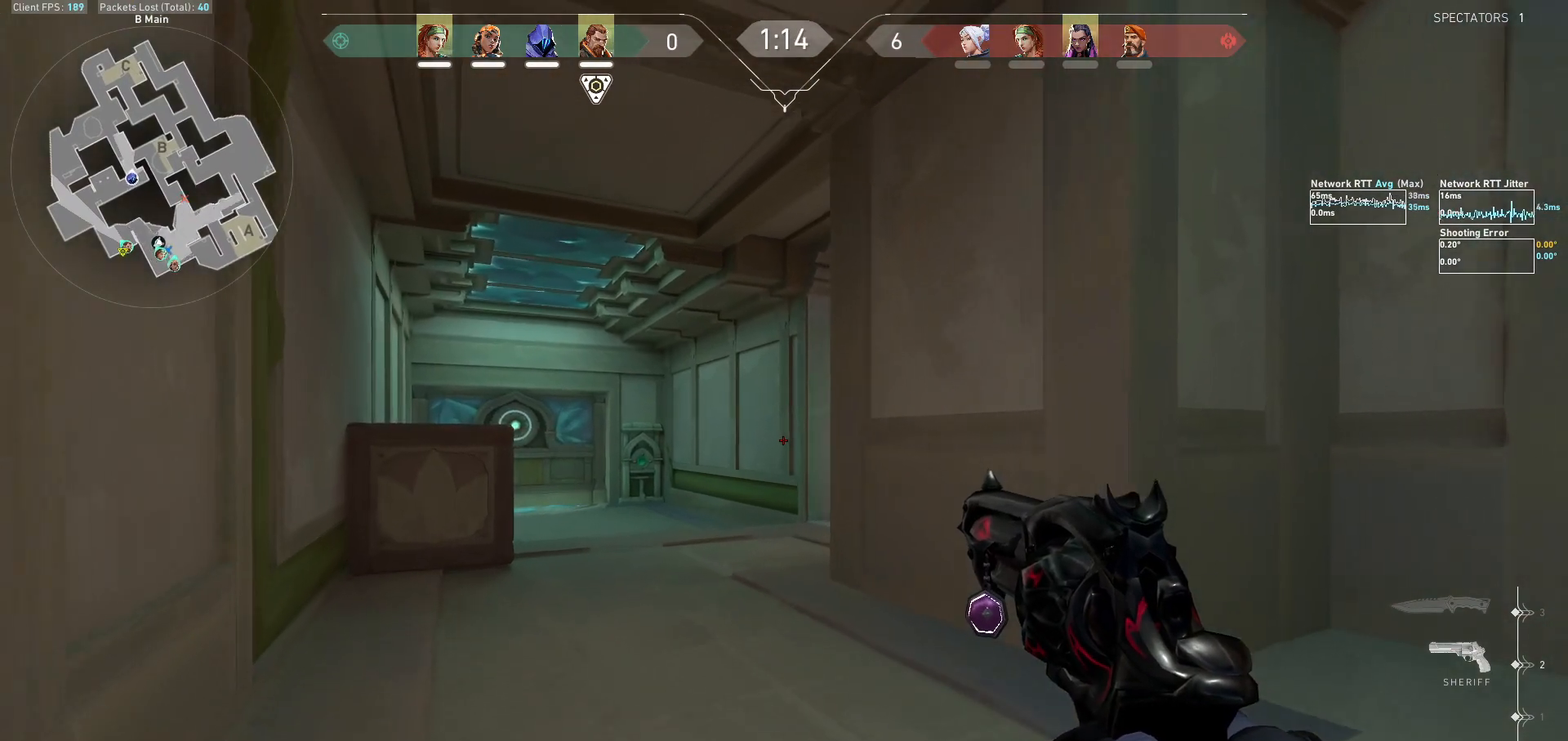
{"keys": ["shift", "w"], "mouse": [], "events": [[300, "a", "up"]]}
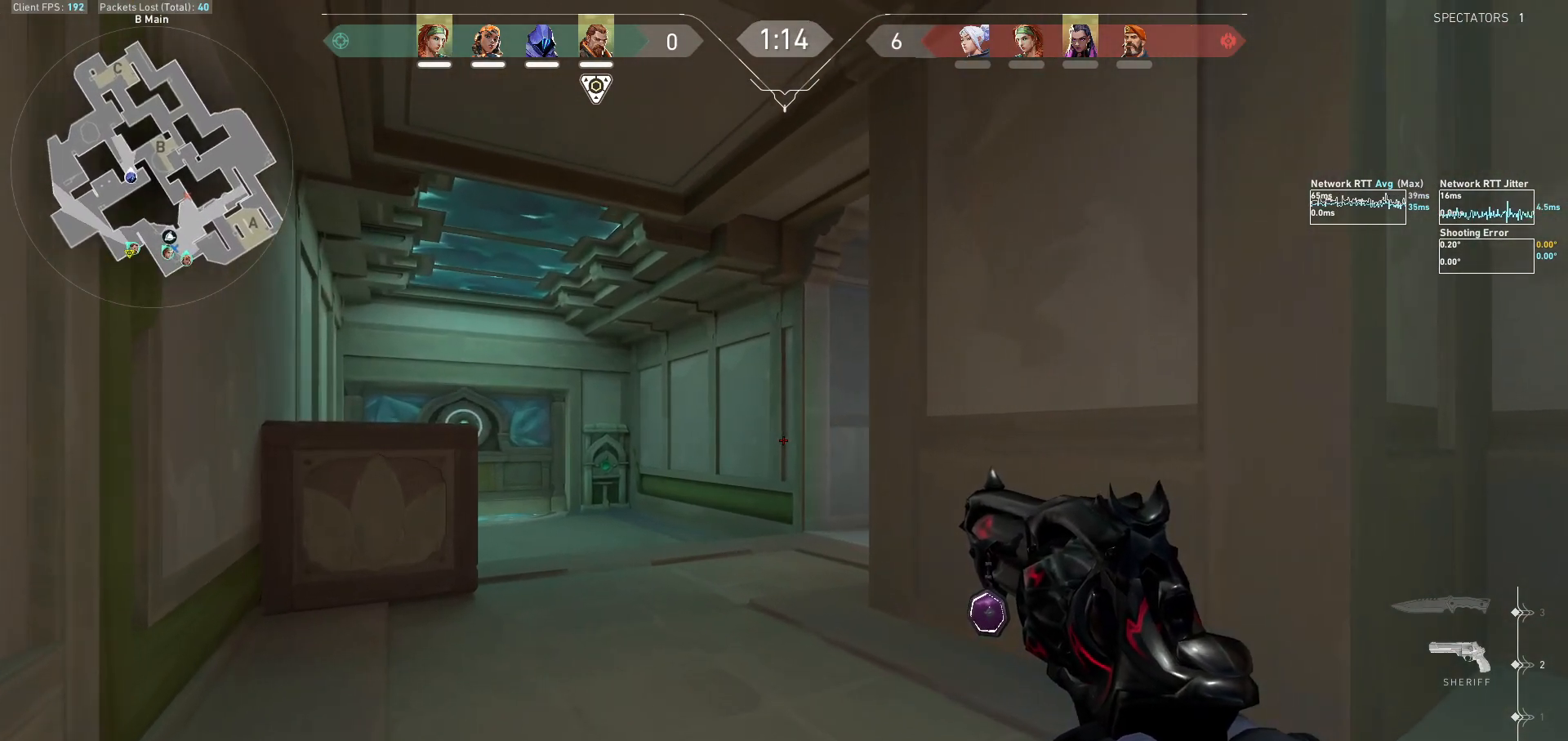
{"keys": ["a", "shift", "w"], "mouse": [], "events": [[33, "a", "down"]]}
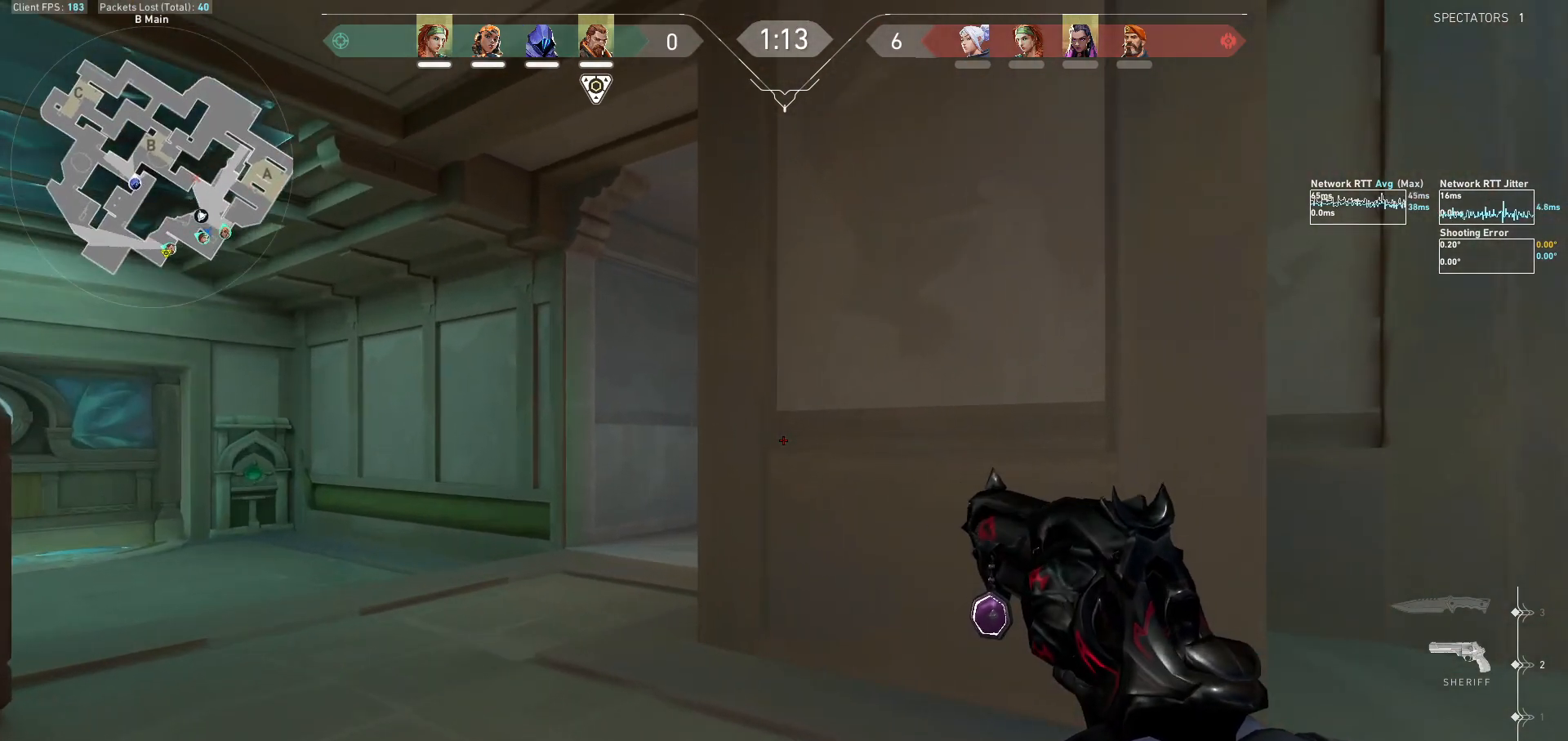
{"keys": ["a", "shift"], "mouse": [], "events": [[200, "w", "up"]]}
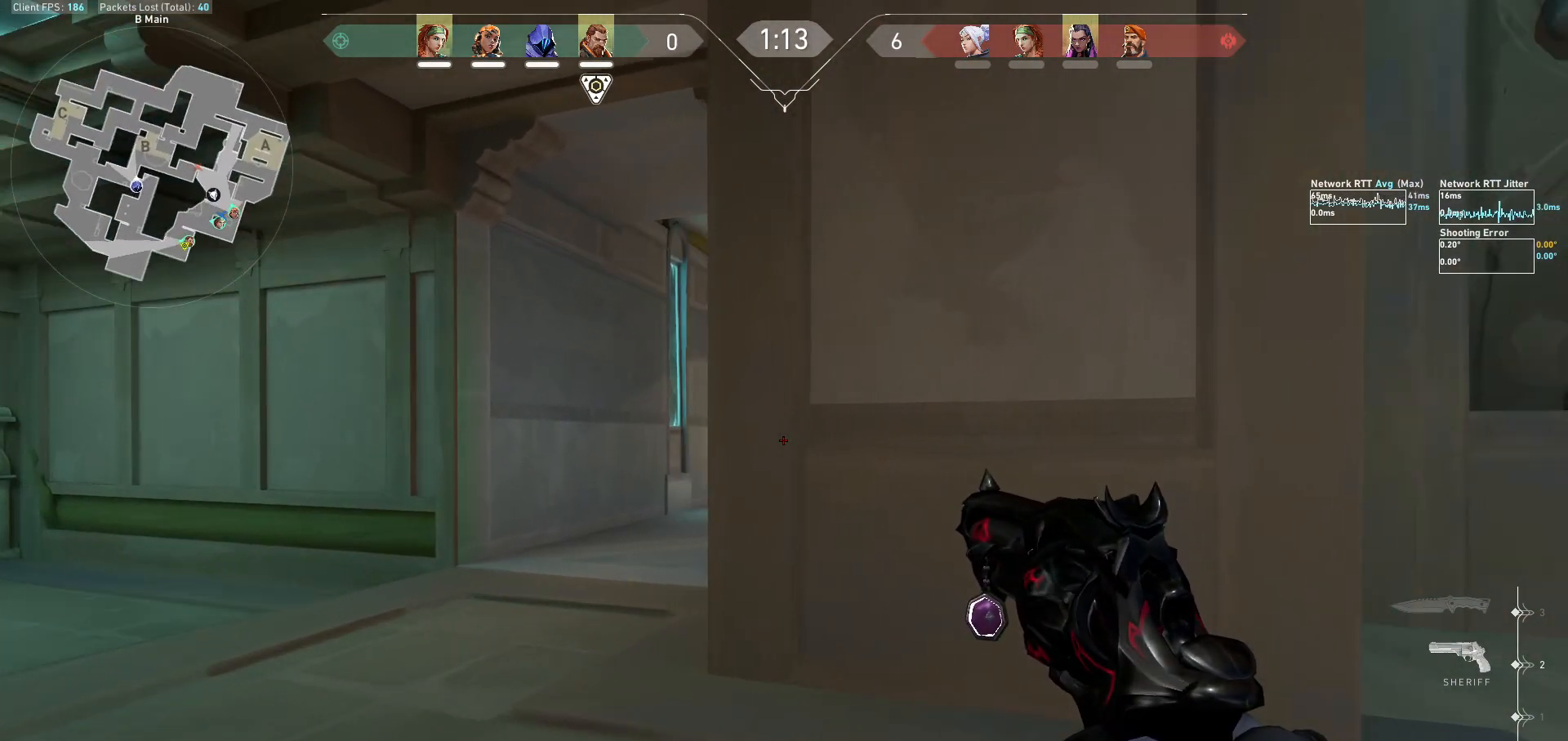
{"keys": [], "mouse": [], "events": [[367, "a", "up"], [400, "shift", "up"]]}
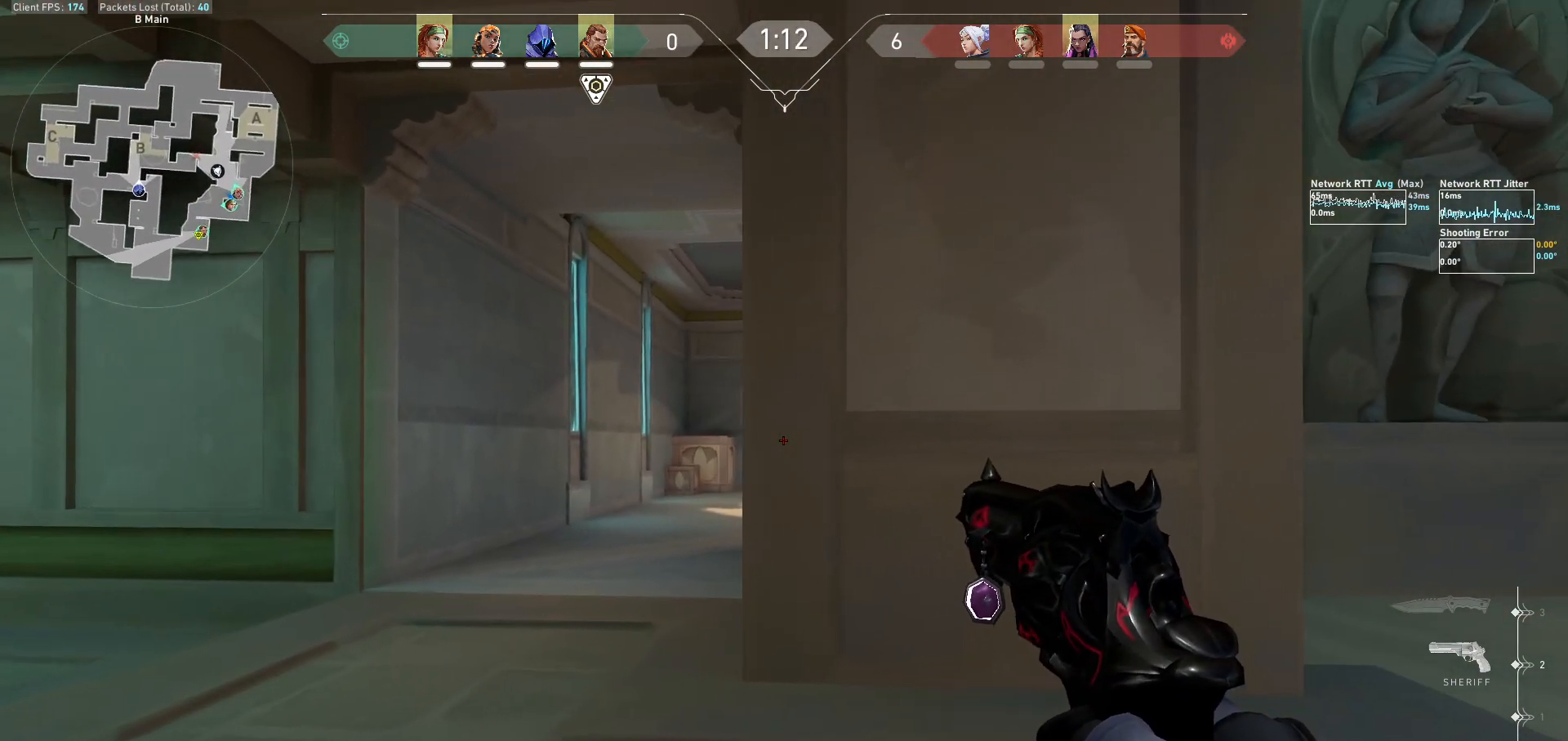
{"keys": ["w"], "mouse": [], "events": [[67, "a", "down"], [333, "a", "up"], [500, "w", "down"]]}
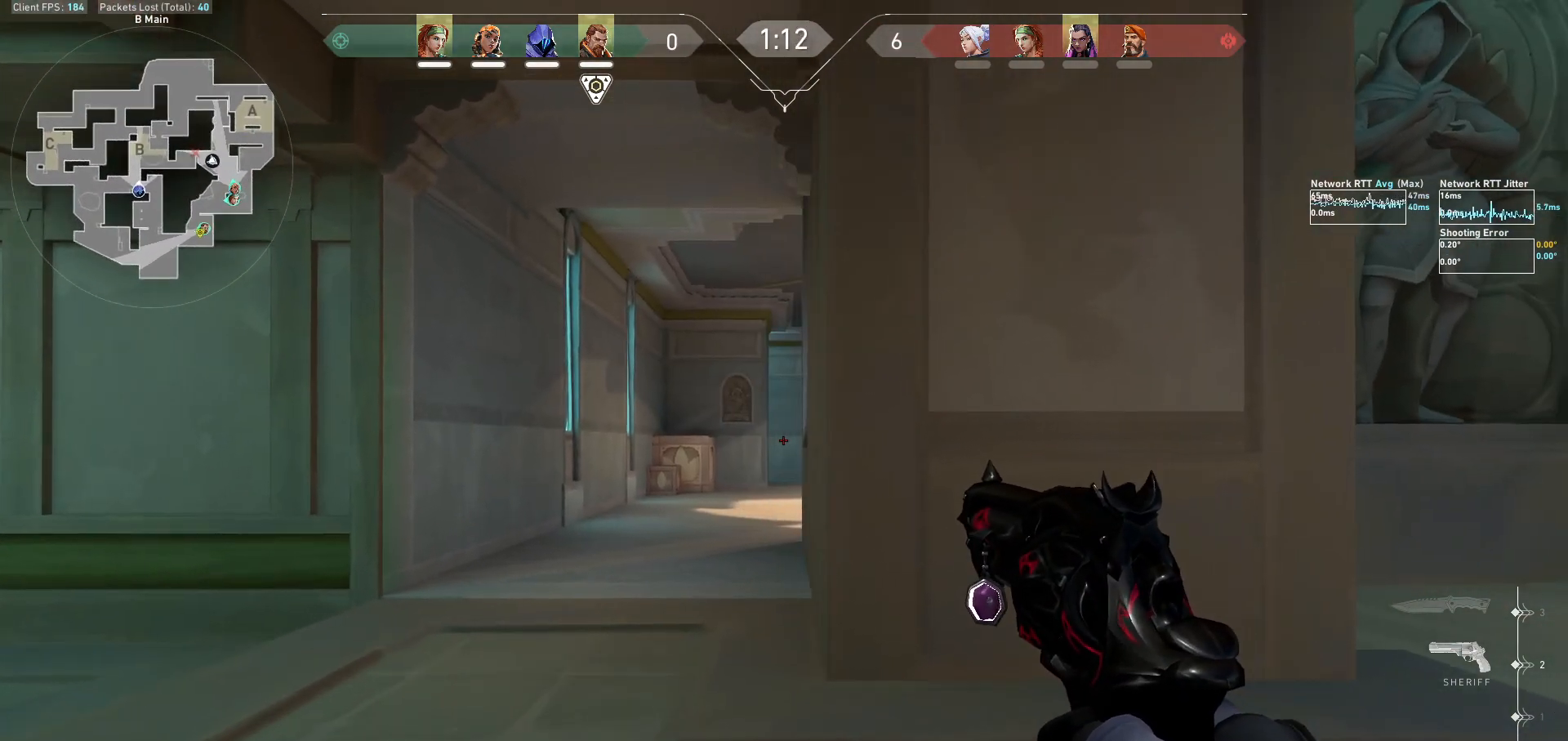
{"keys": ["a", "w"], "mouse": [], "events": [[233, "a", "down"]]}
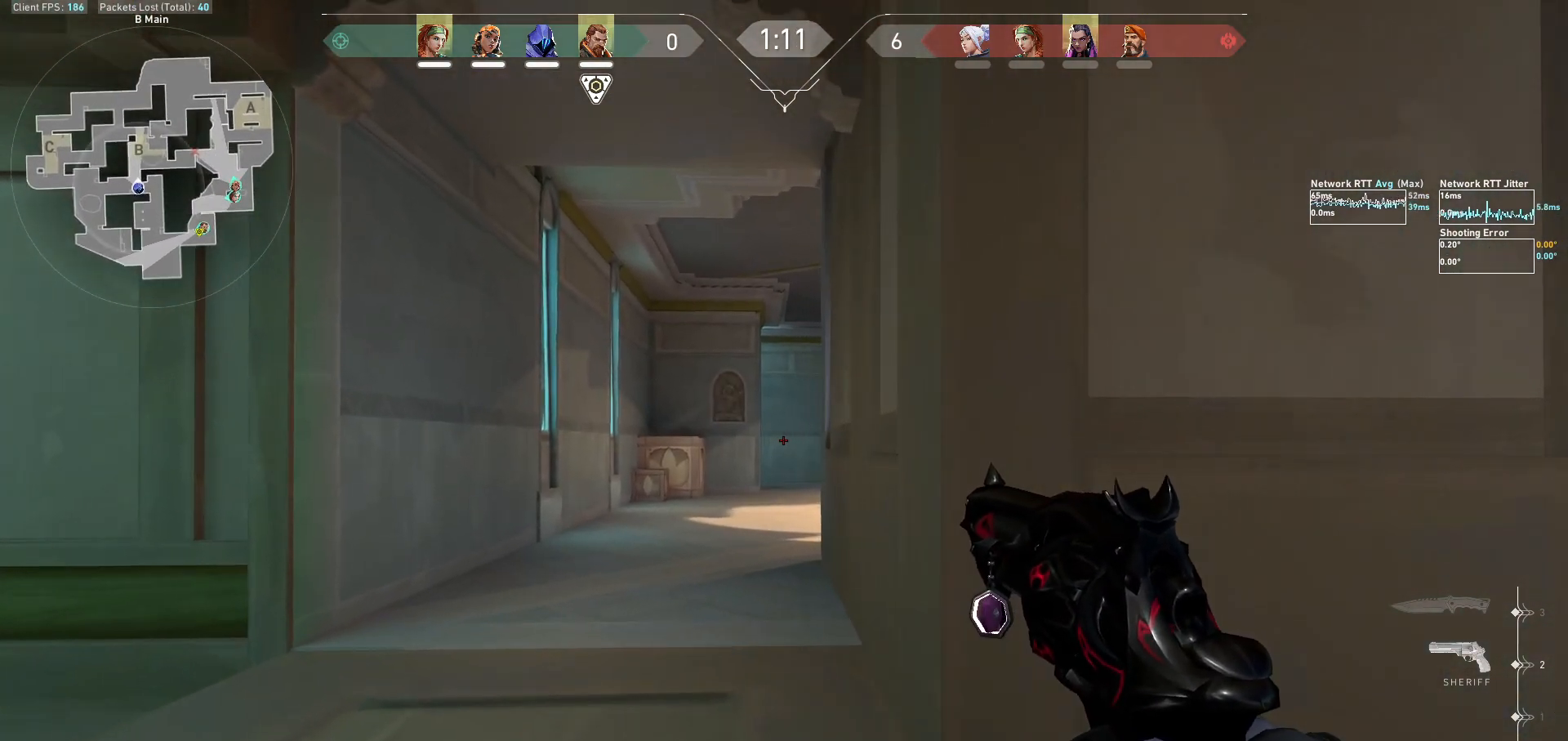
{"keys": ["shift", "w"], "mouse": [], "events": [[33, "shift", "down"], [200, "a", "up"]]}
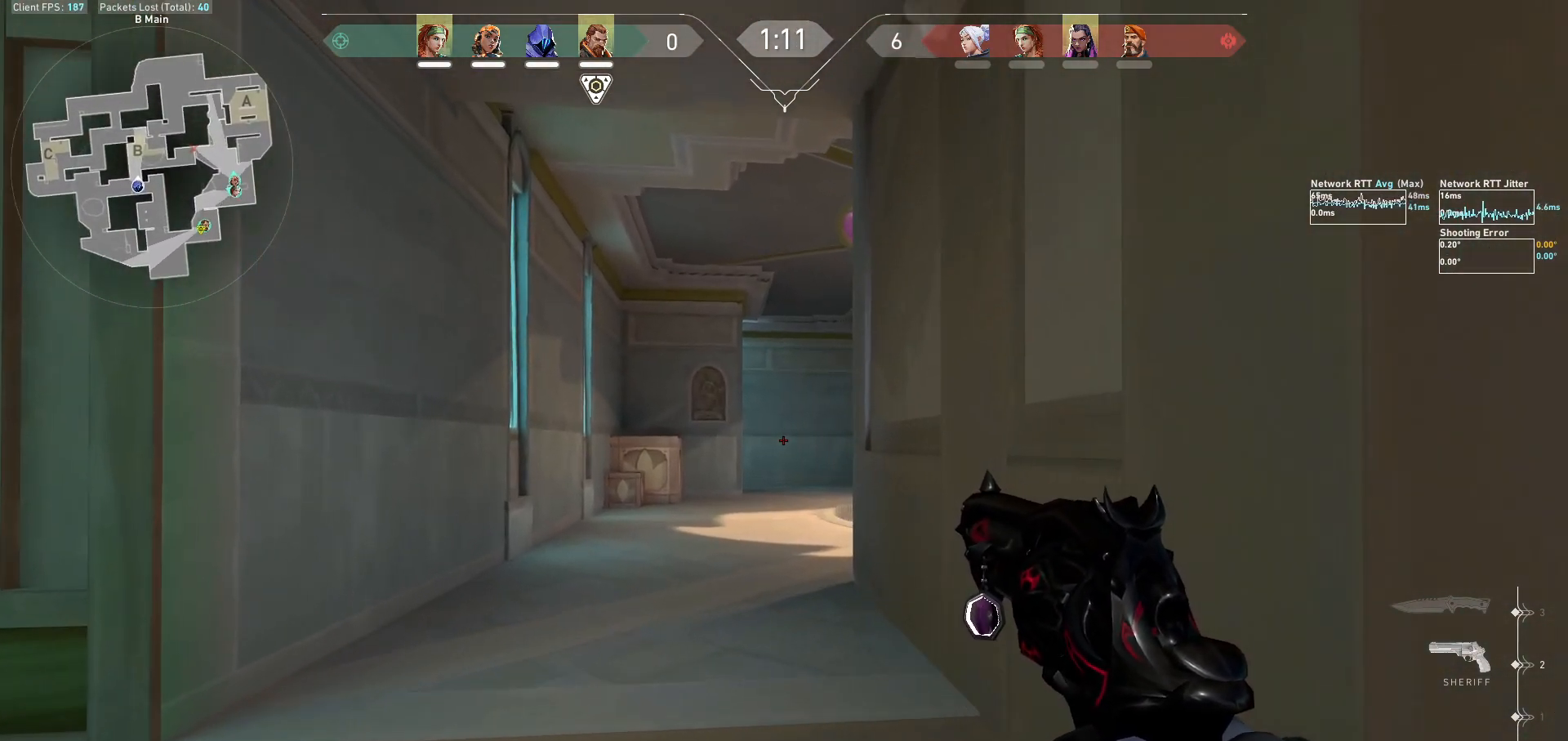
{"keys": ["a", "shift", "w"], "mouse": [], "events": [[133, "a", "down"]]}
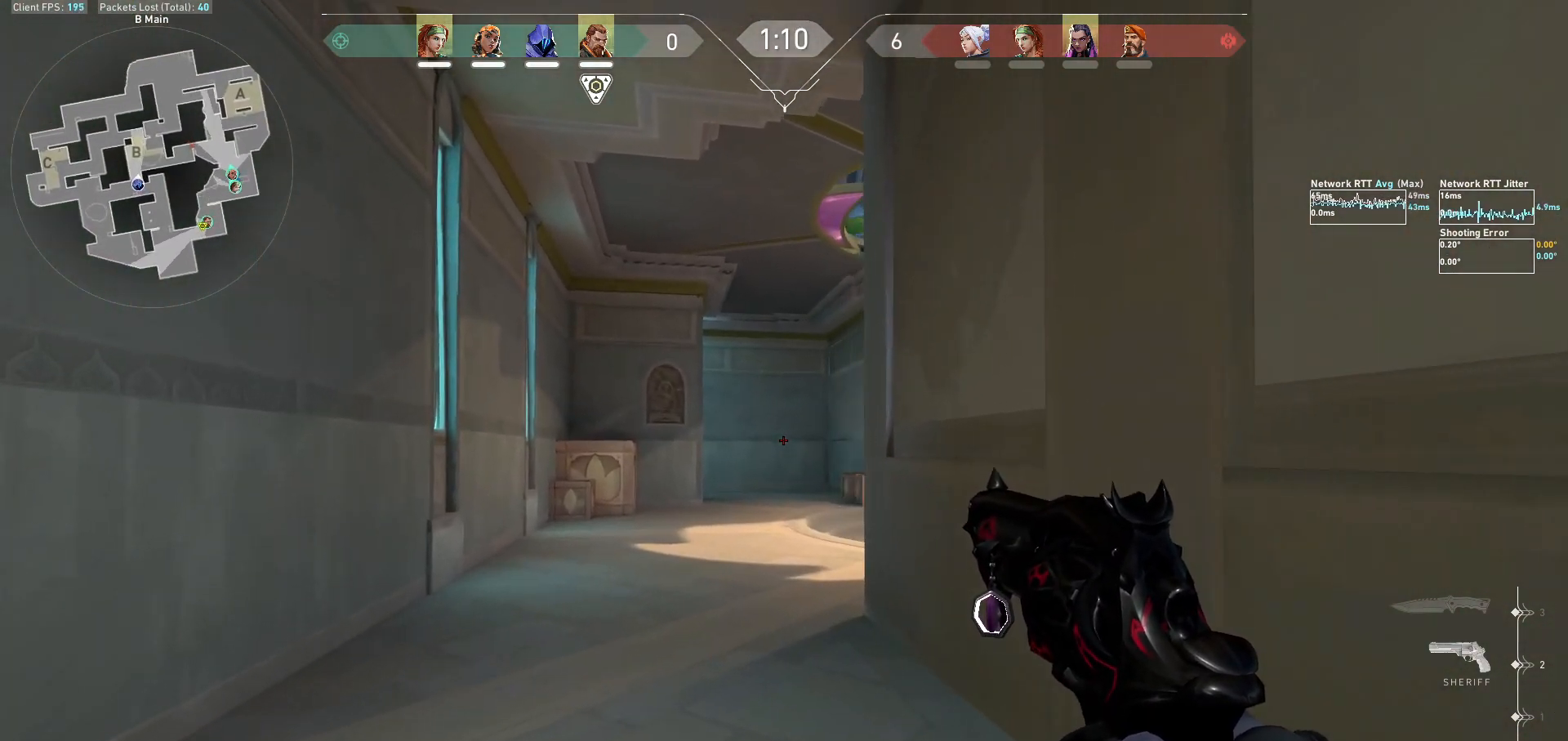
{"keys": ["a", "shift", "w"], "mouse": [], "events": [[200, "a", "up"], [300, "a", "down"]]}
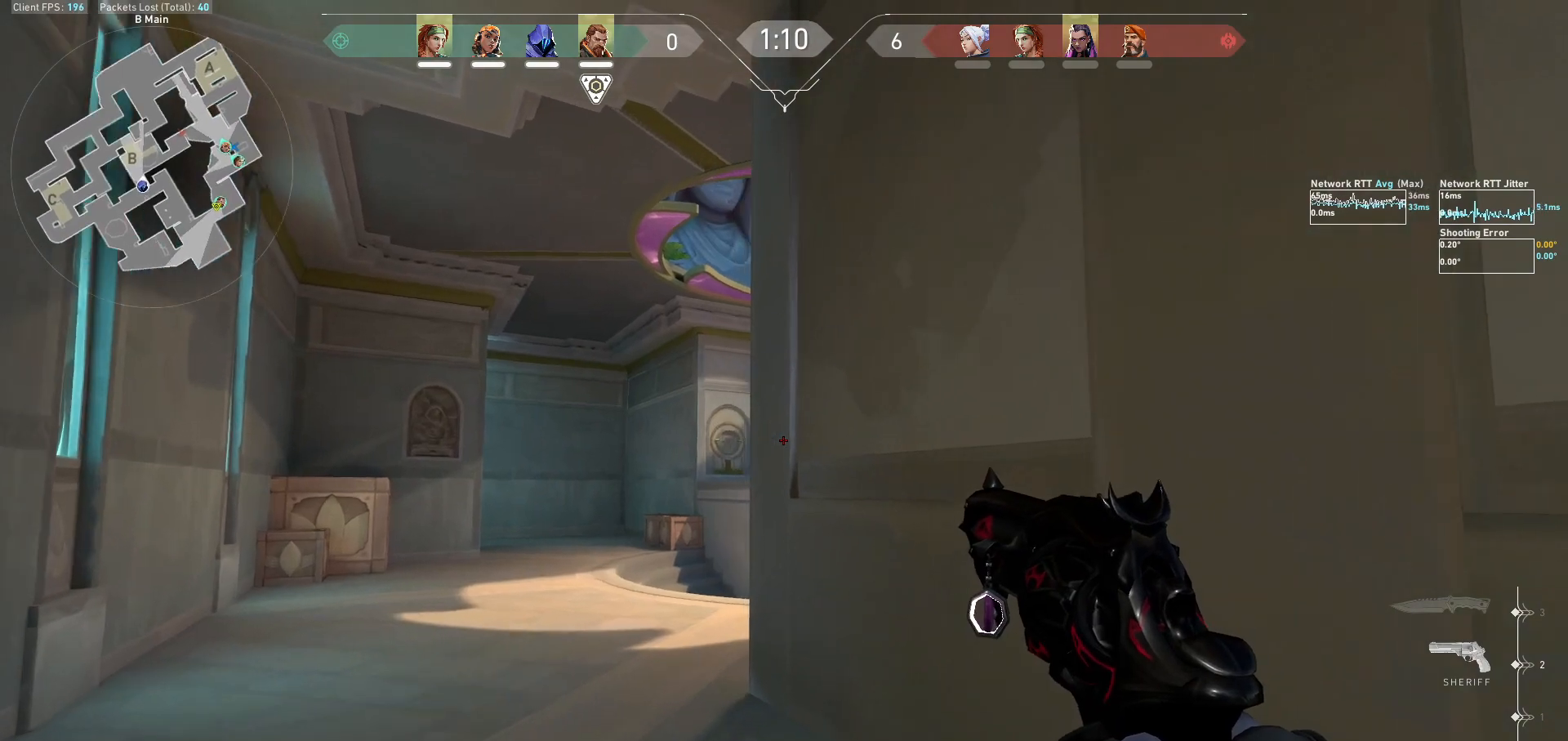
{"keys": ["a", "shift", "w"], "mouse": [], "events": [[133, "a", "up"], [400, "a", "down"]]}
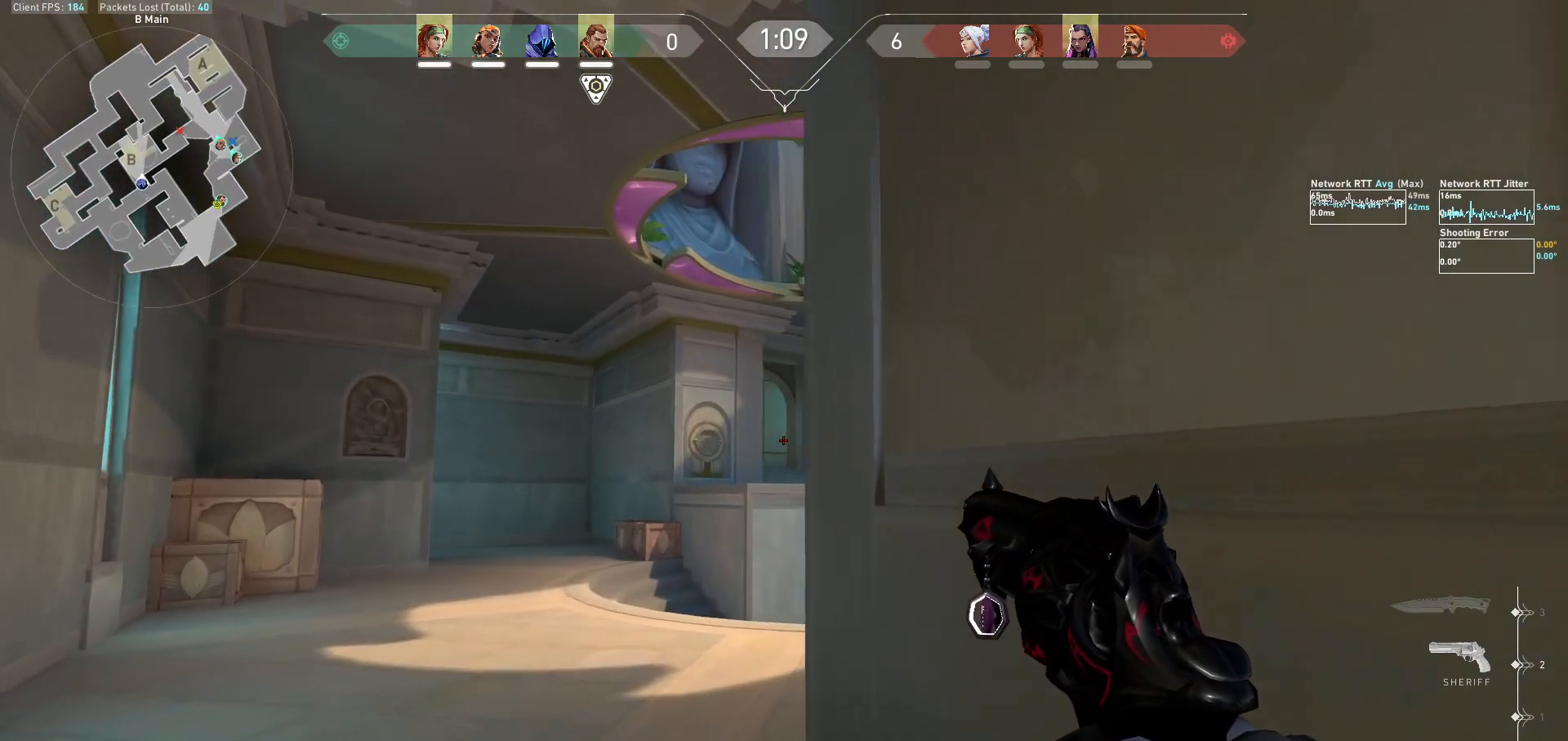
{"keys": ["a", "shift", "w"], "mouse": [], "events": [[67, "a", "up"], [333, "a", "down"]]}
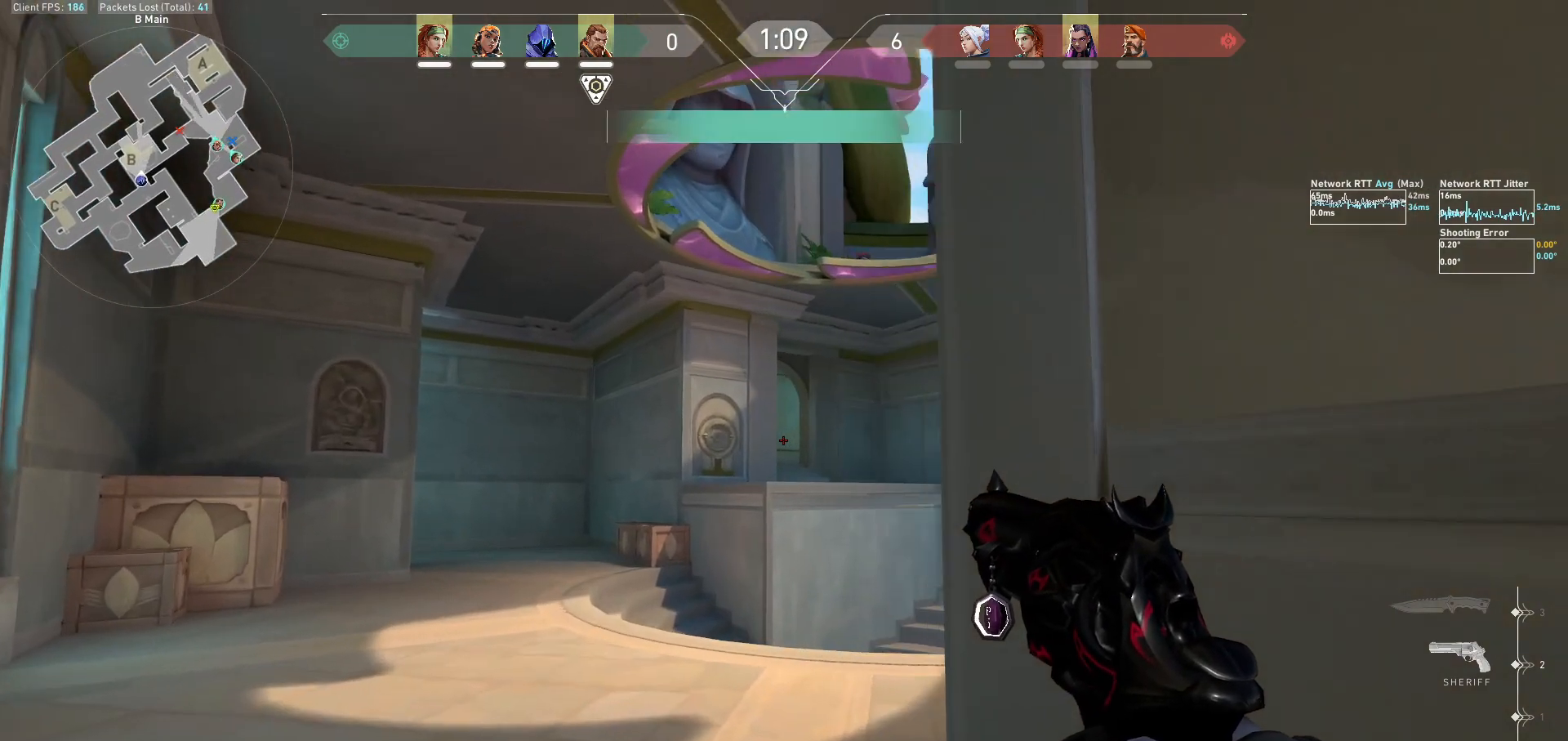
{"keys": ["shift", "w"], "mouse": [], "events": [[100, "a", "up"]]}
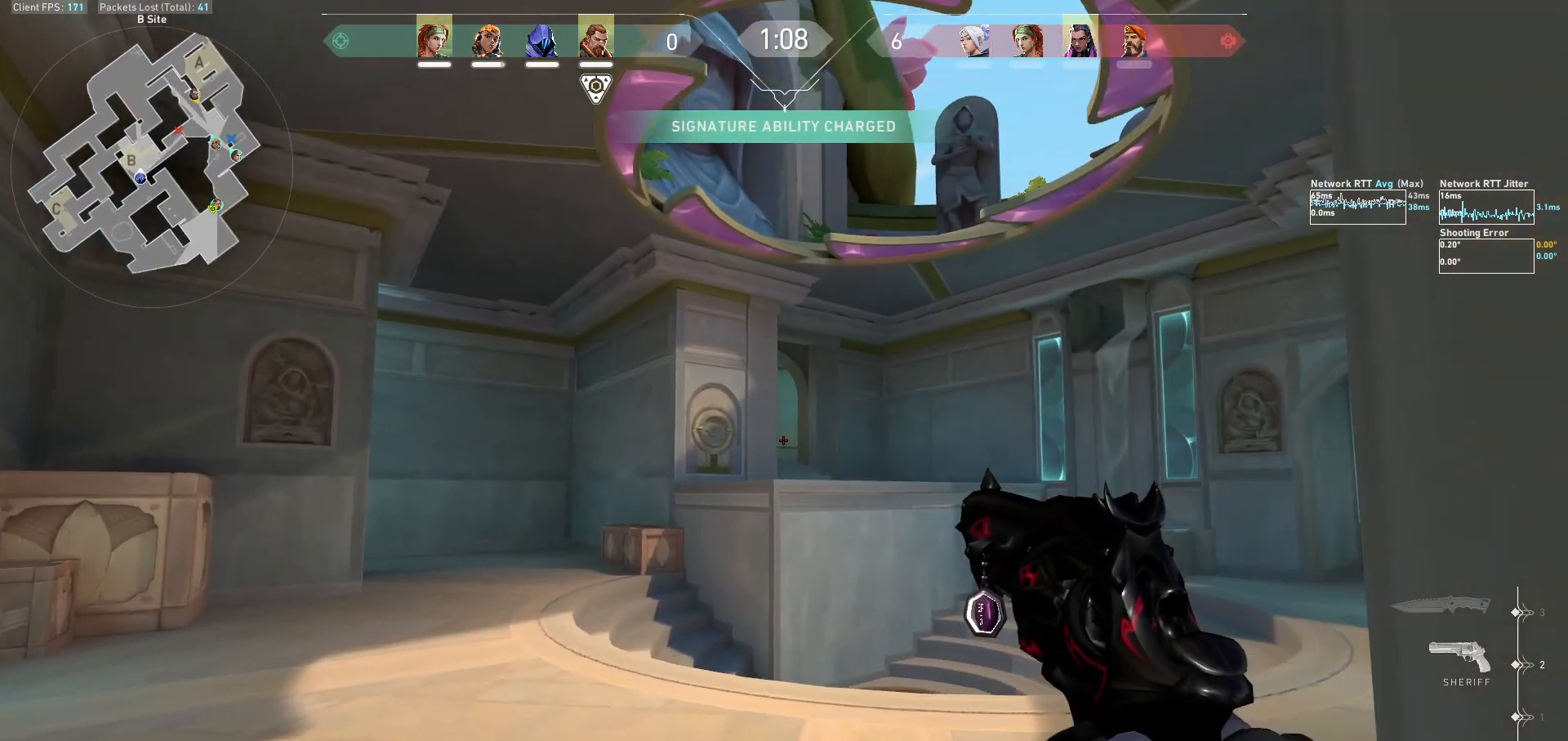
{"keys": ["d", "shift", "w"], "mouse": [], "events": [[433, "d", "down"]]}
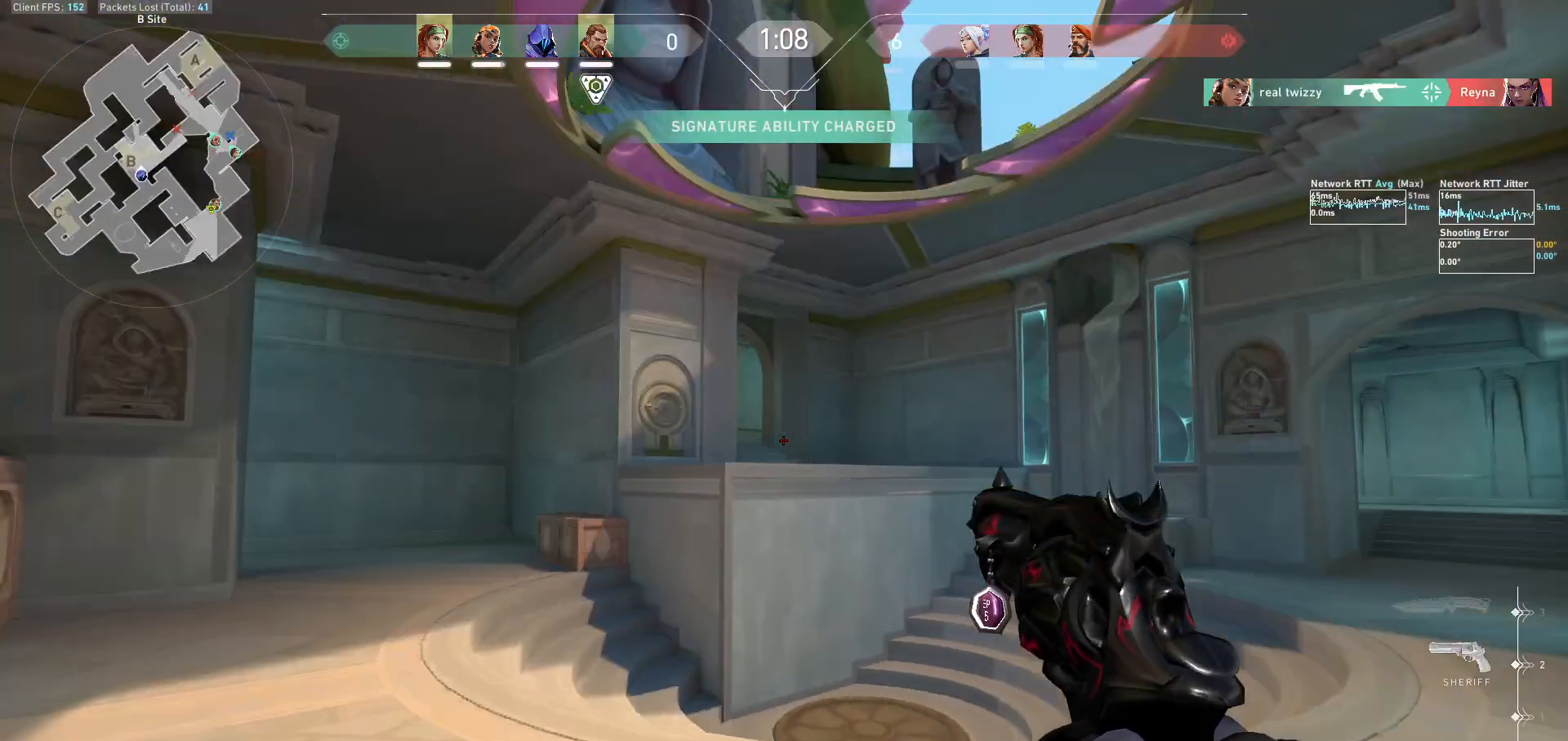
{"keys": ["d", "shift", "w"], "mouse": [], "events": []}